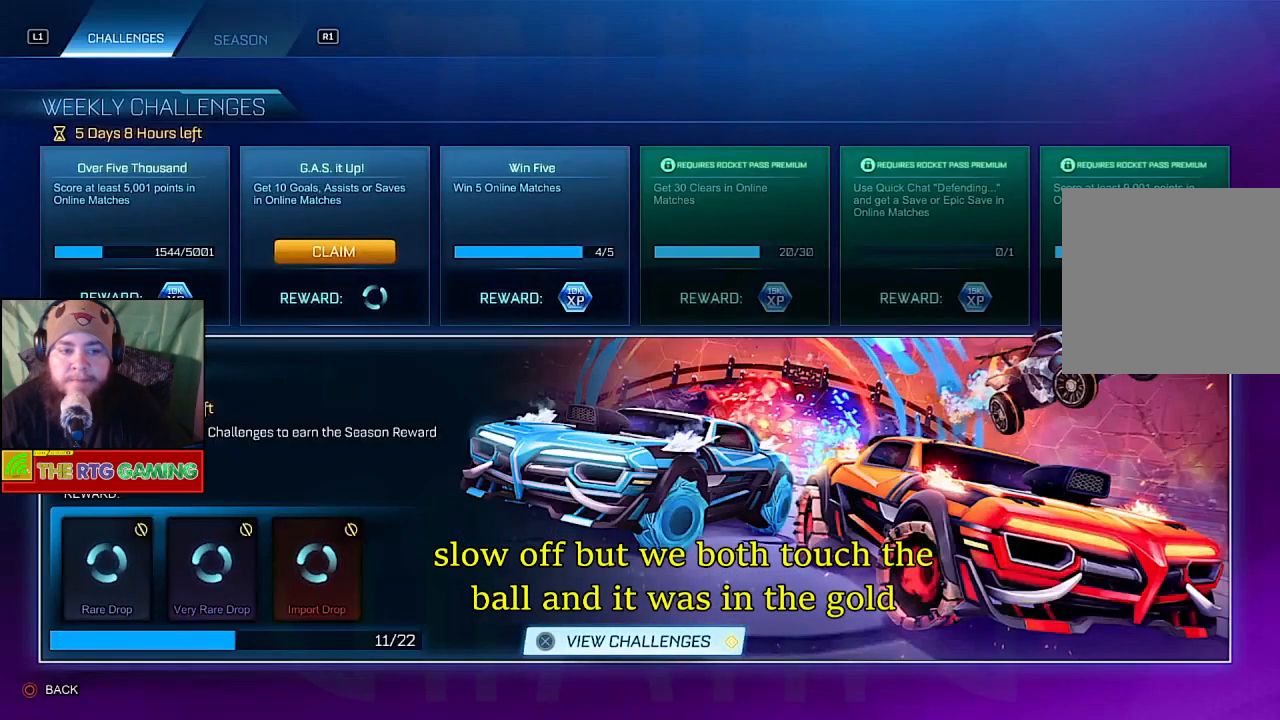
Gameplay with a controller (PlayStation layout); each line is a JSON object with the inputs held at the frame after it. "events" lists button and stick changes between this image and that frame as [ms after this image, input, new state], when the widget could be followed in between.
{"buttons": [], "left_stick": "up", "right_stick": "center", "events": [[350, "left_stick", "up"]]}
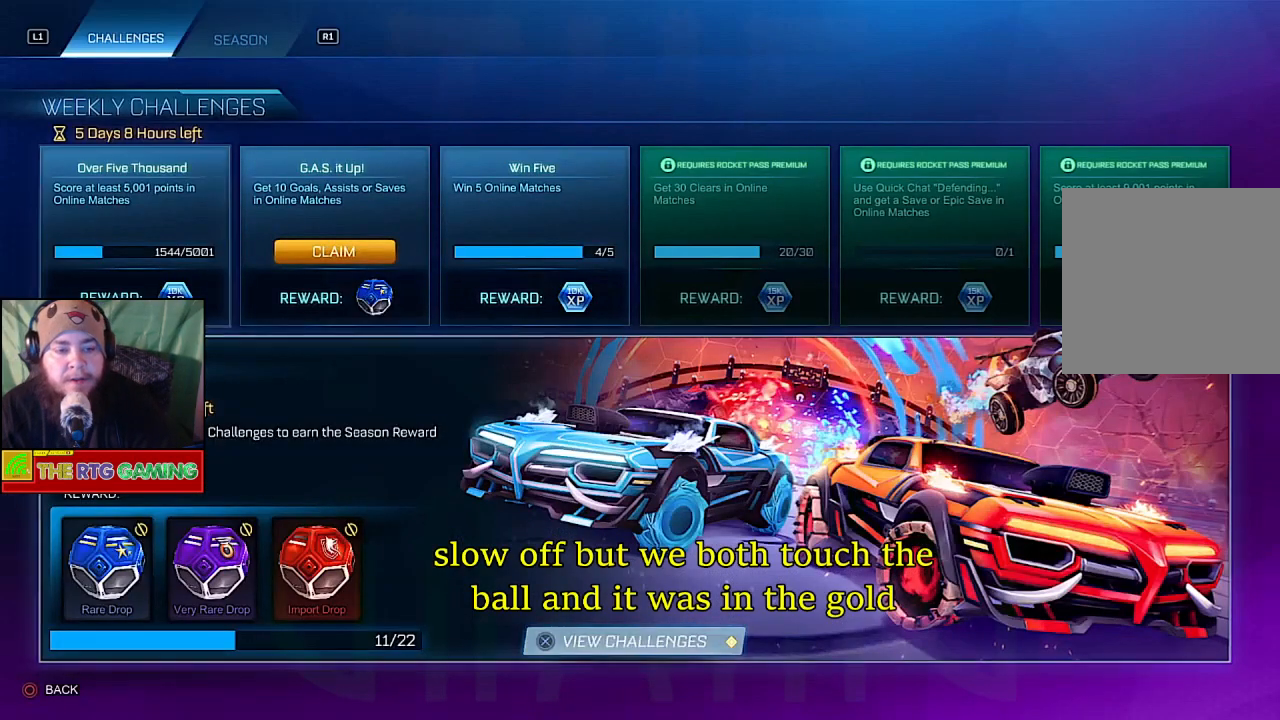
{"buttons": [], "left_stick": "right", "right_stick": "center", "events": [[50, "left_stick", "center"], [367, "left_stick", "right"]]}
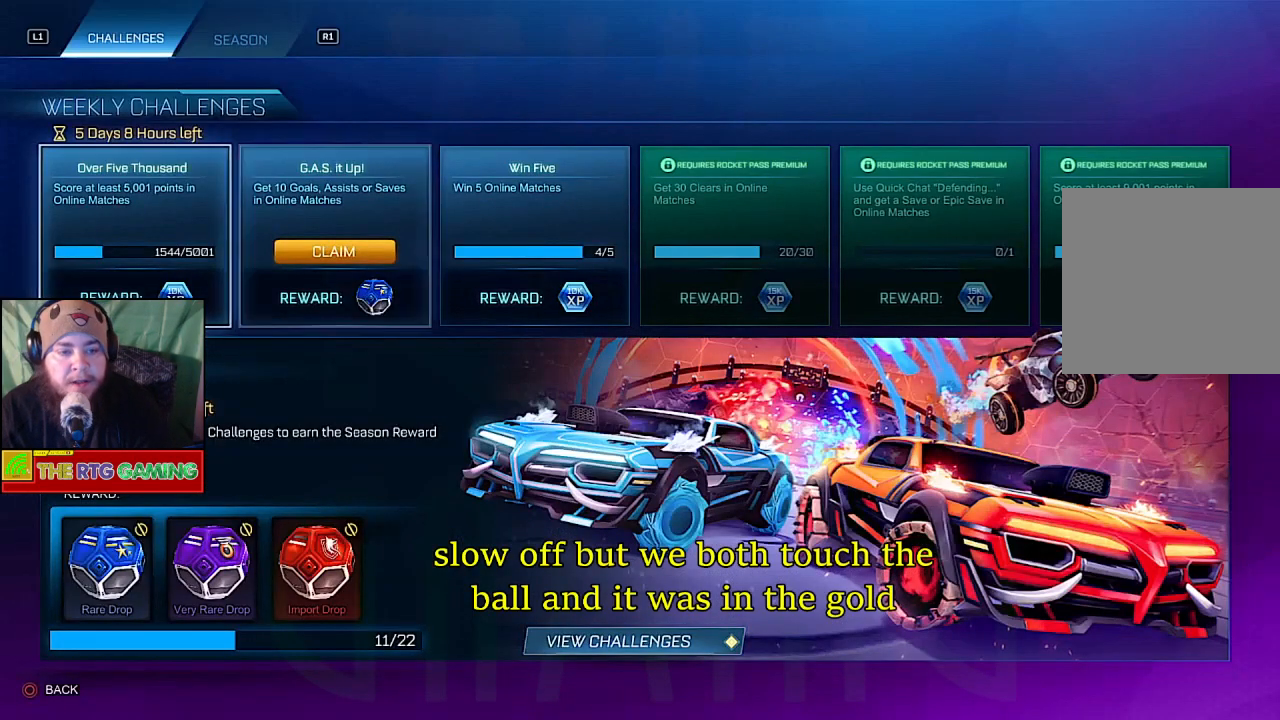
{"buttons": [], "left_stick": "center", "right_stick": "center", "events": [[50, "CROSS", "down"], [50, "left_stick", "center"], [250, "CROSS", "up"]]}
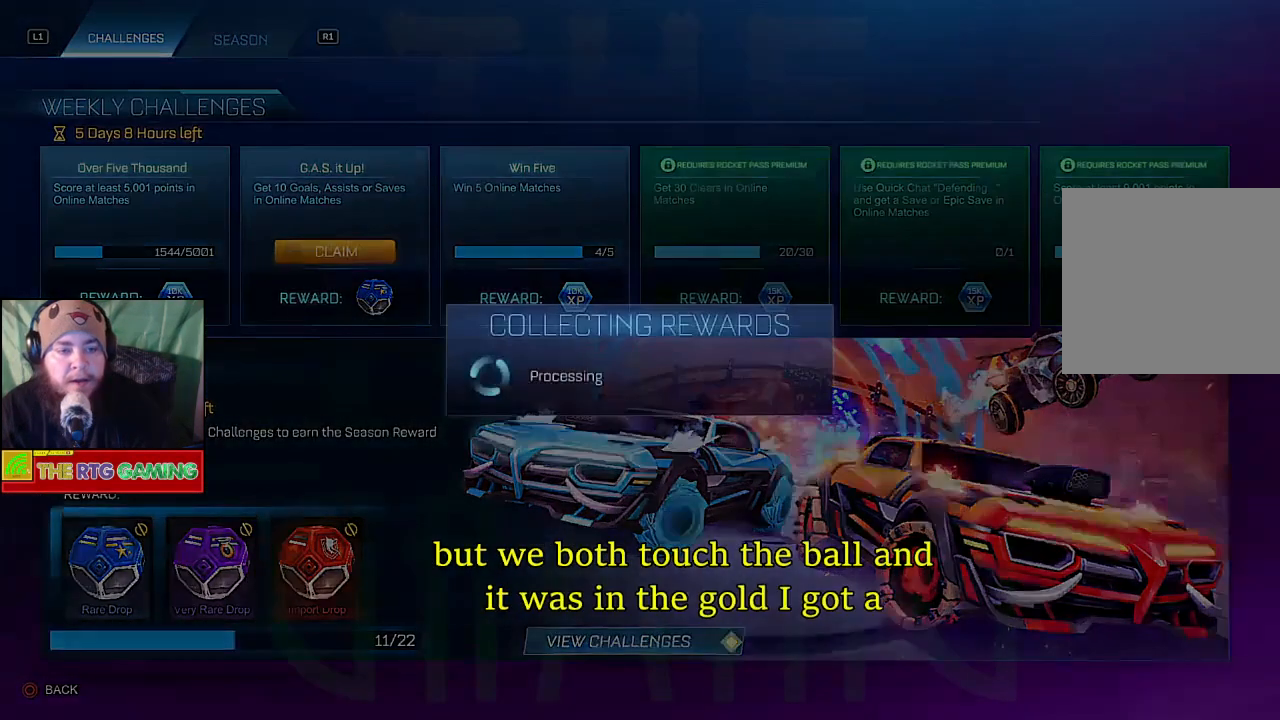
{"buttons": [], "left_stick": "center", "right_stick": "center", "events": []}
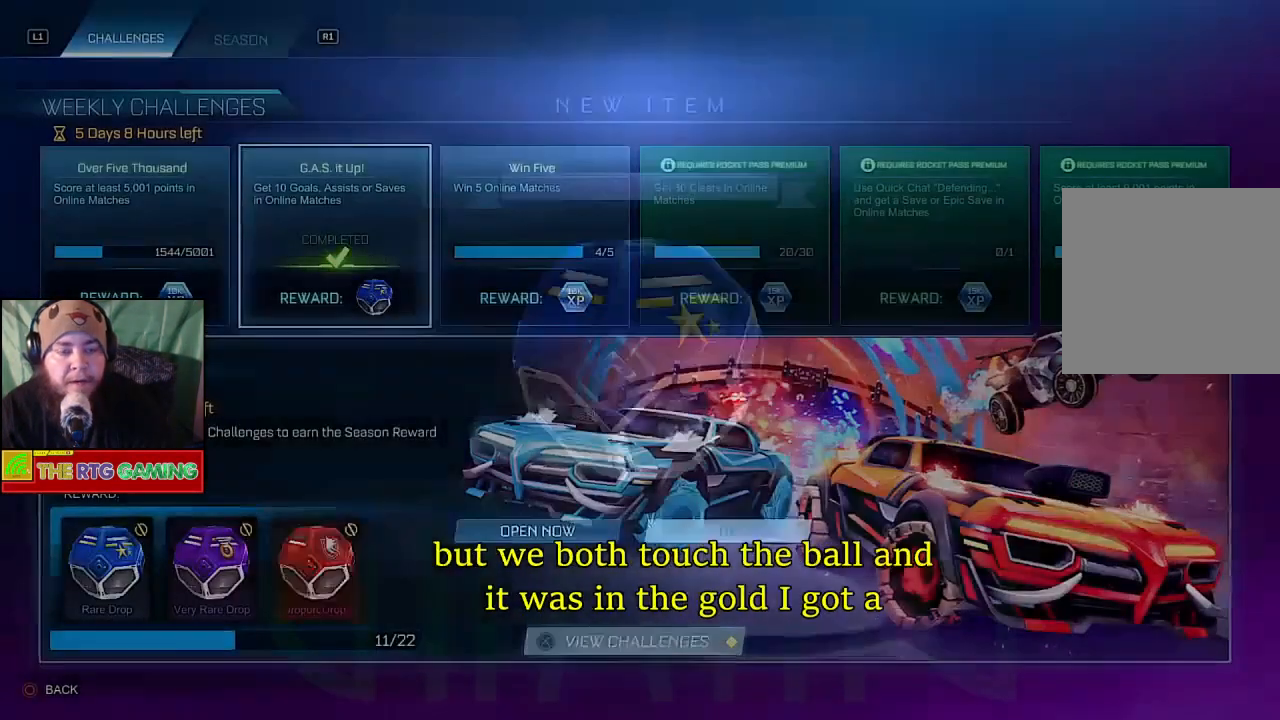
{"buttons": [], "left_stick": "center", "right_stick": "center", "events": []}
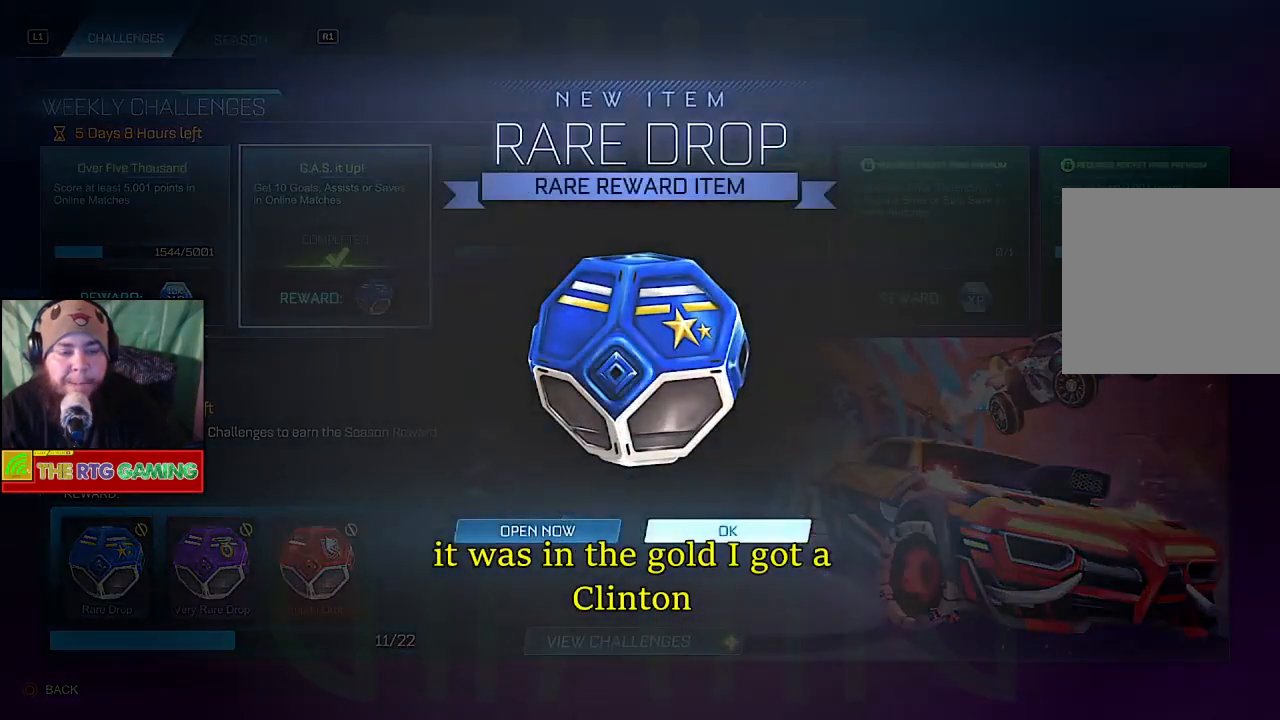
{"buttons": [], "left_stick": "center", "right_stick": "center", "events": [[283, "left_stick", "left"], [467, "left_stick", "center"]]}
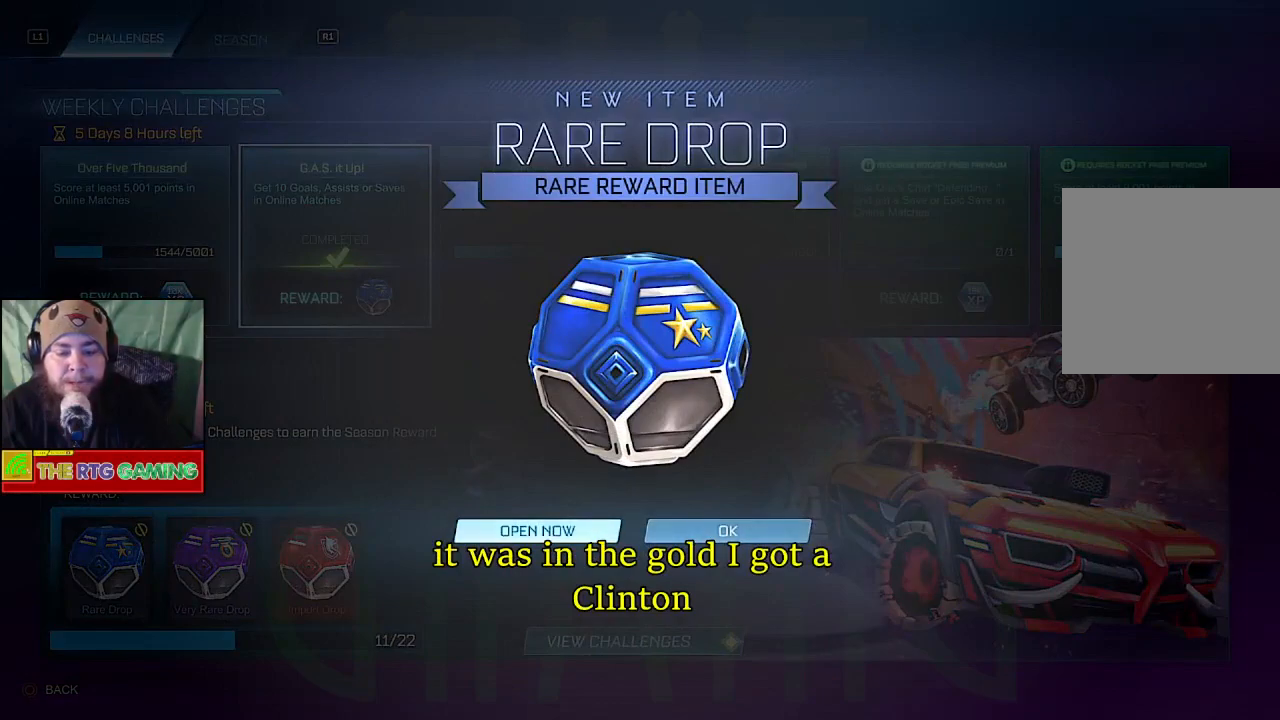
{"buttons": [], "left_stick": "center", "right_stick": "center", "events": [[150, "CROSS", "down"], [317, "CROSS", "up"]]}
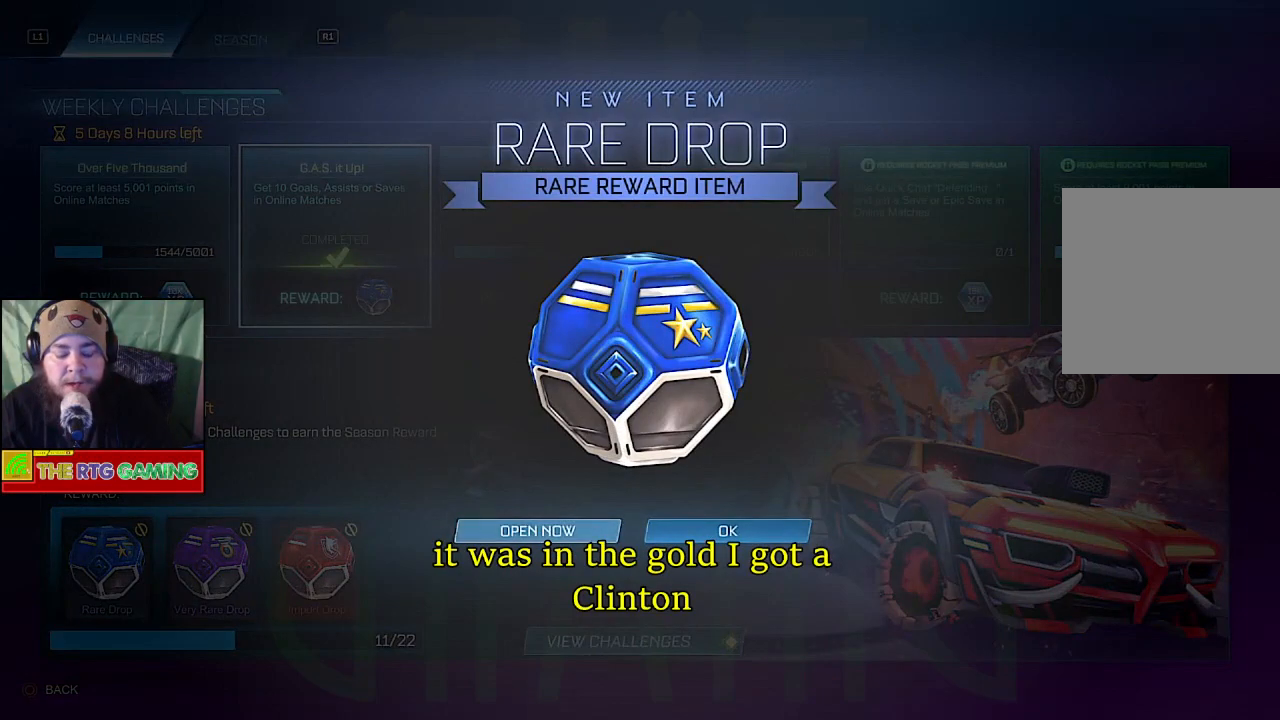
{"buttons": [], "left_stick": "center", "right_stick": "center", "events": []}
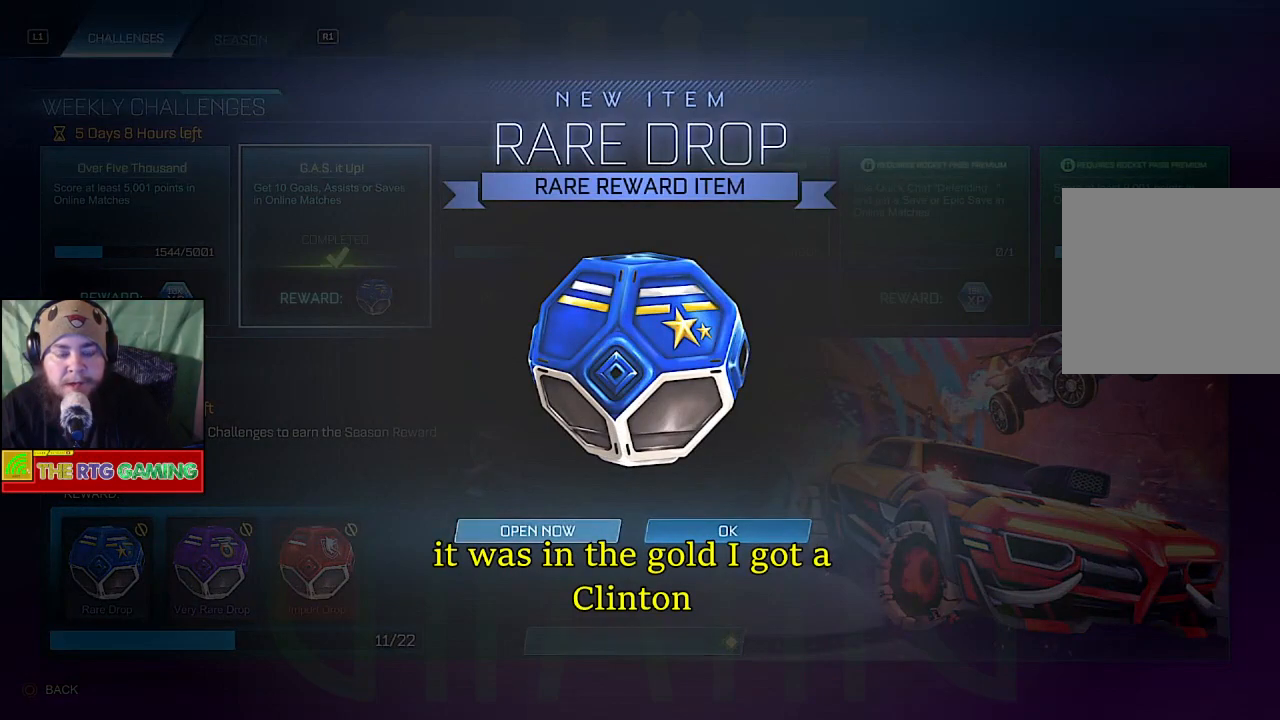
{"buttons": [], "left_stick": "center", "right_stick": "center", "events": []}
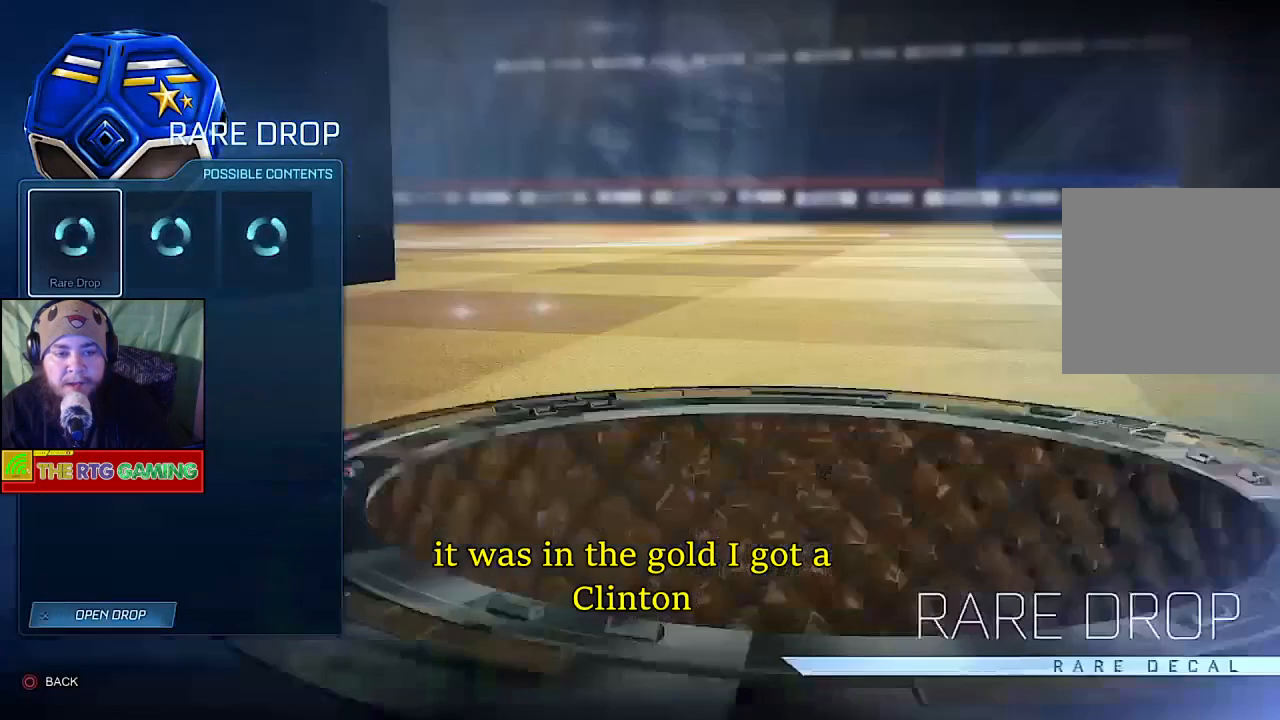
{"buttons": [], "left_stick": "center", "right_stick": "center", "events": []}
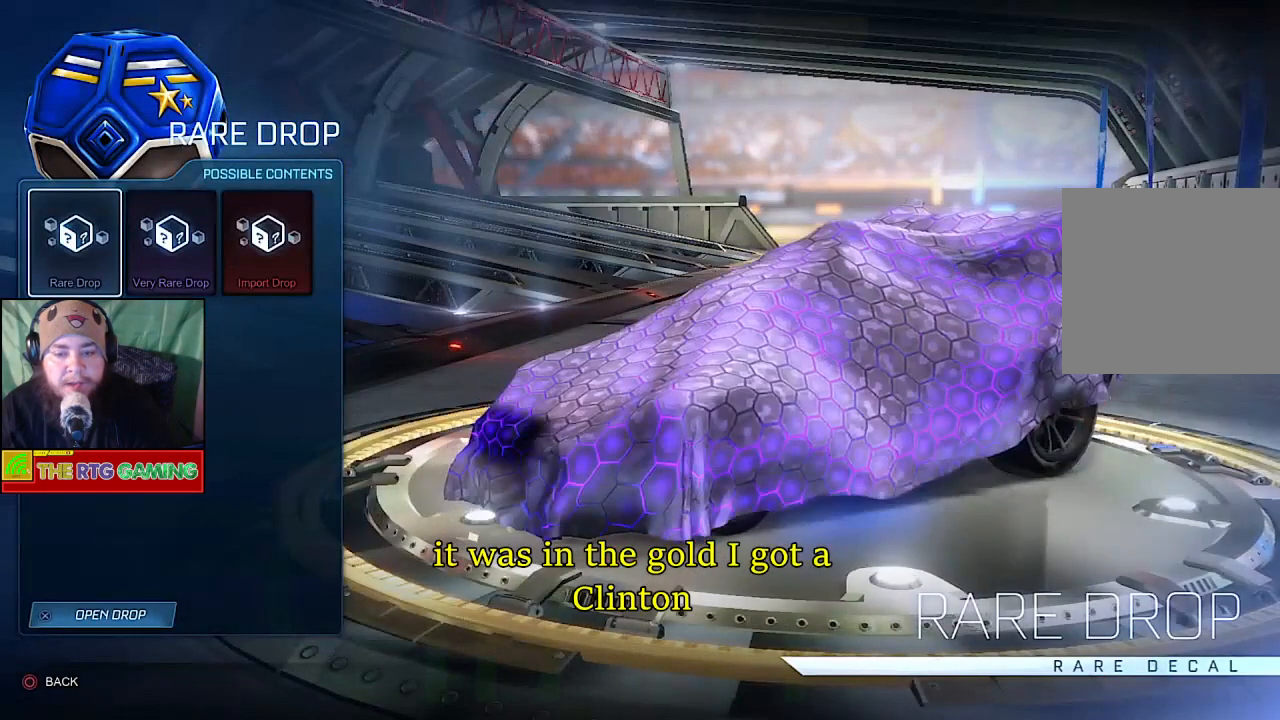
{"buttons": [], "left_stick": "center", "right_stick": "center", "events": []}
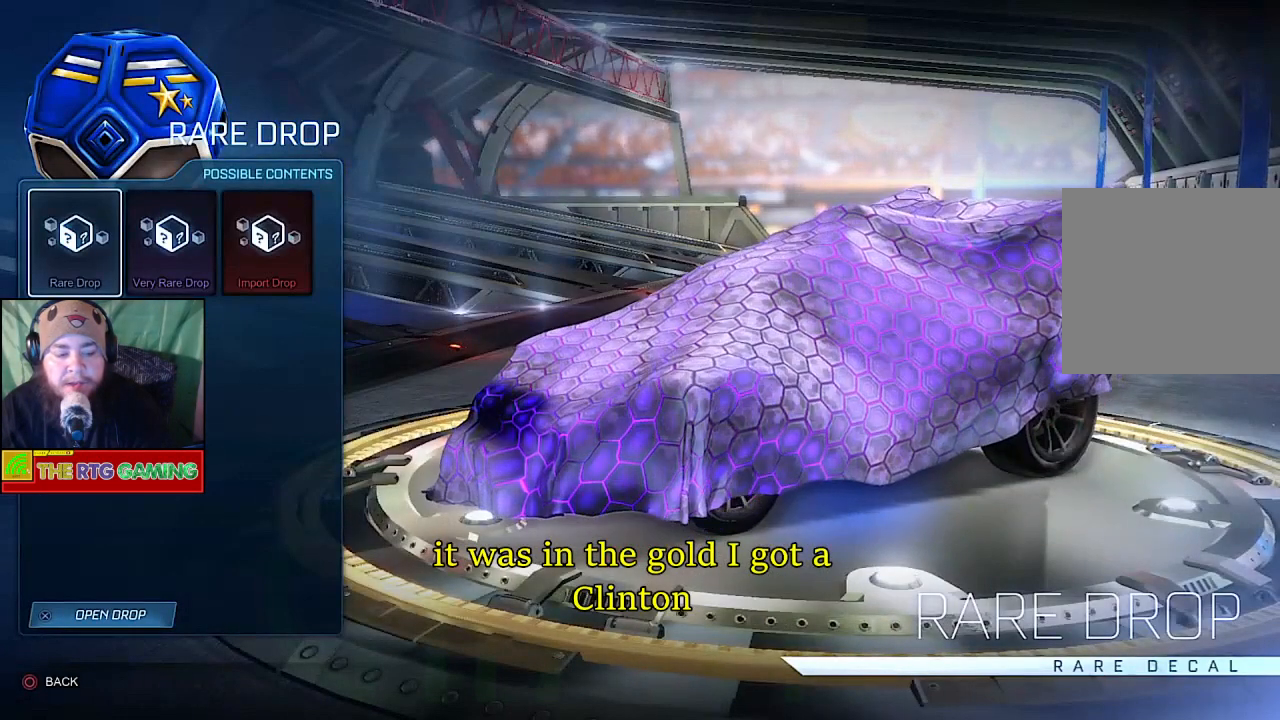
{"buttons": [], "left_stick": "center", "right_stick": "center", "events": []}
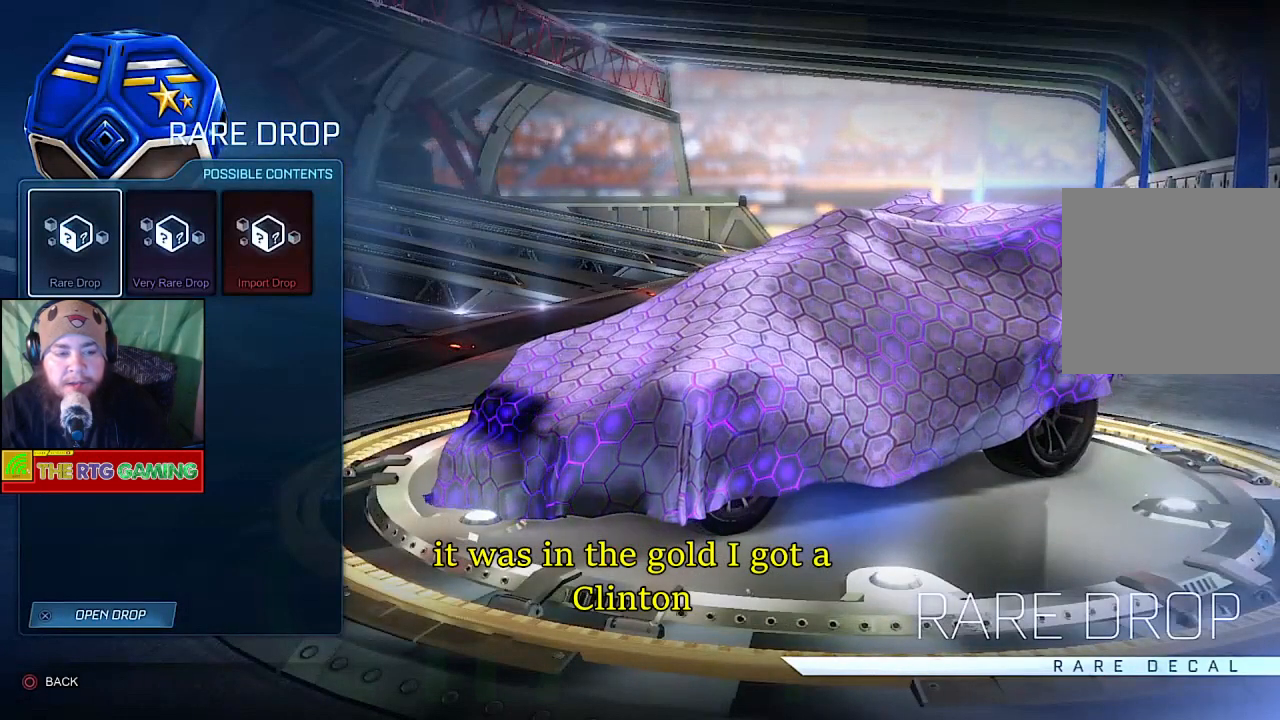
{"buttons": [], "left_stick": "center", "right_stick": "center", "events": []}
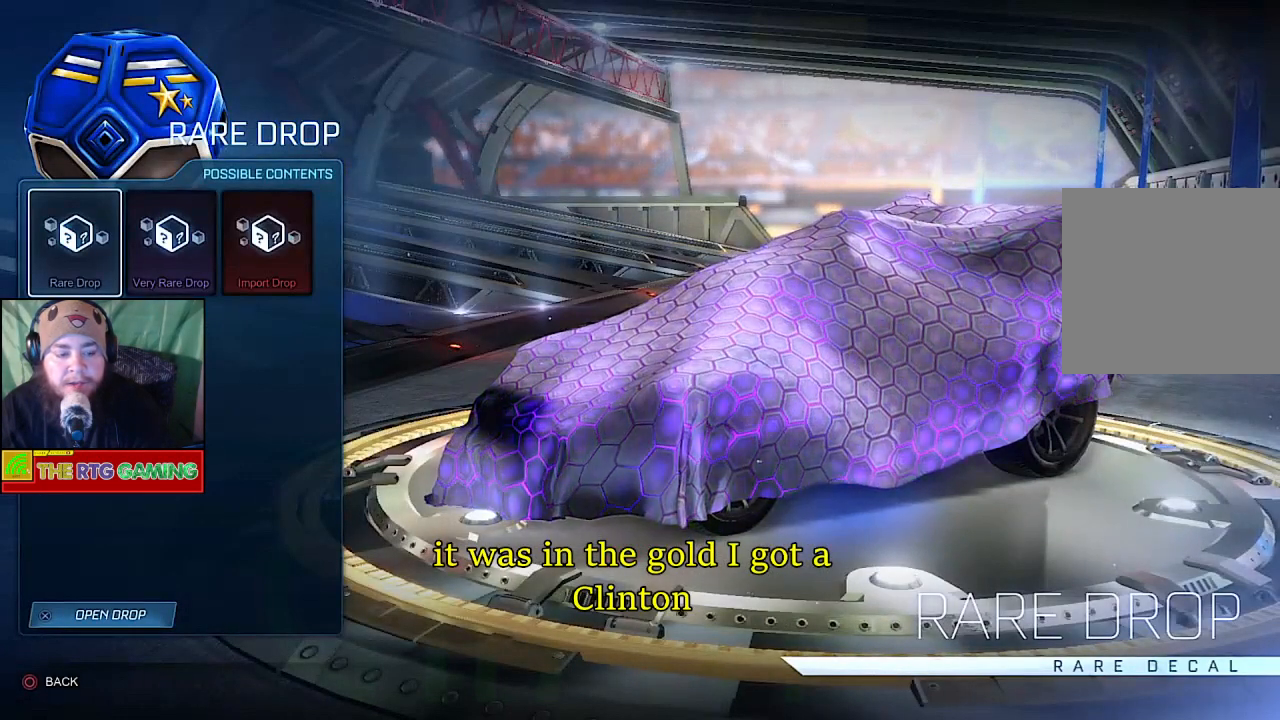
{"buttons": [], "left_stick": "down-right", "right_stick": "center", "events": [[83, "left_stick", "right"], [283, "left_stick", "center"], [433, "left_stick", "down-right"]]}
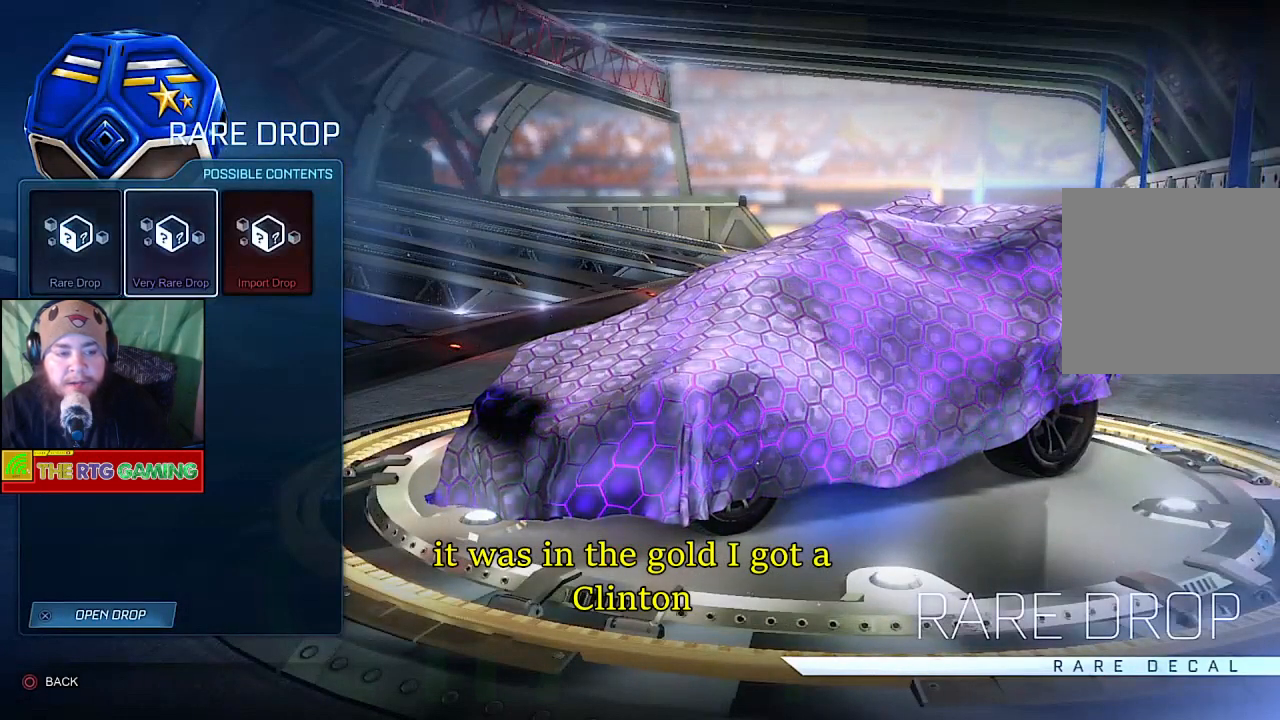
{"buttons": [], "left_stick": "center", "right_stick": "center", "events": [[83, "left_stick", "center"], [150, "CROSS", "down"], [333, "CROSS", "up"]]}
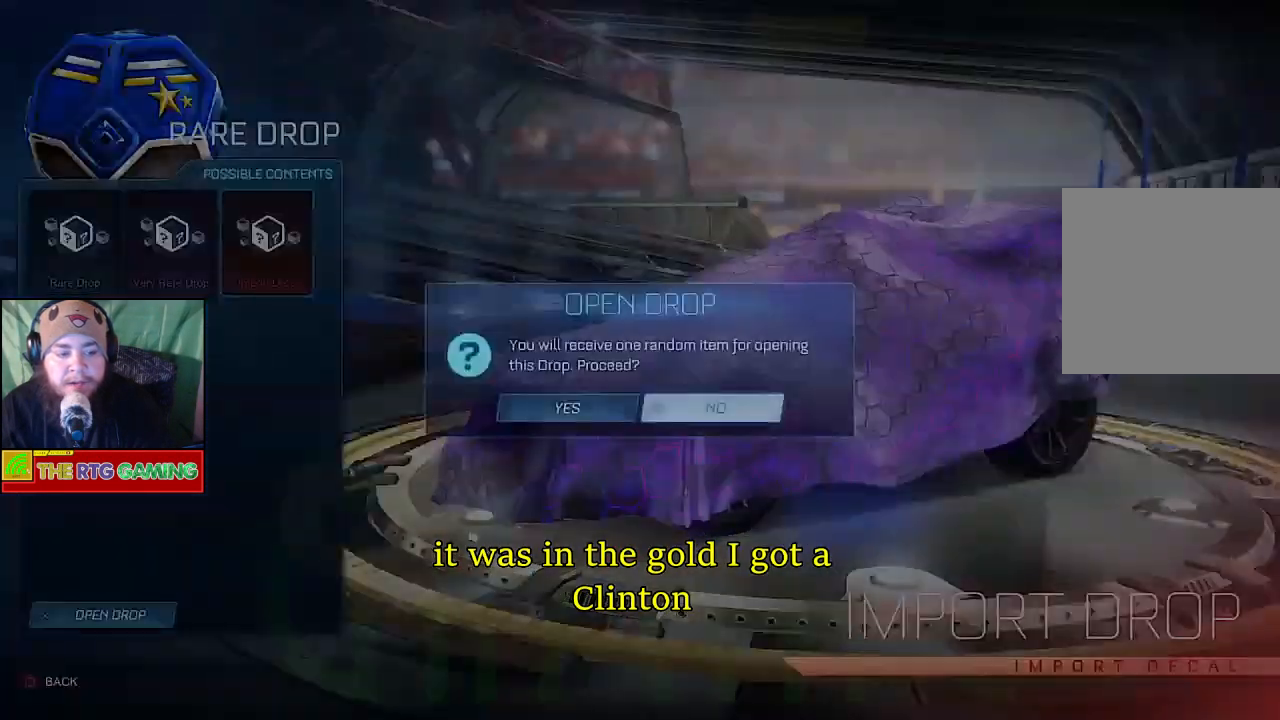
{"buttons": [], "left_stick": "center", "right_stick": "center", "events": []}
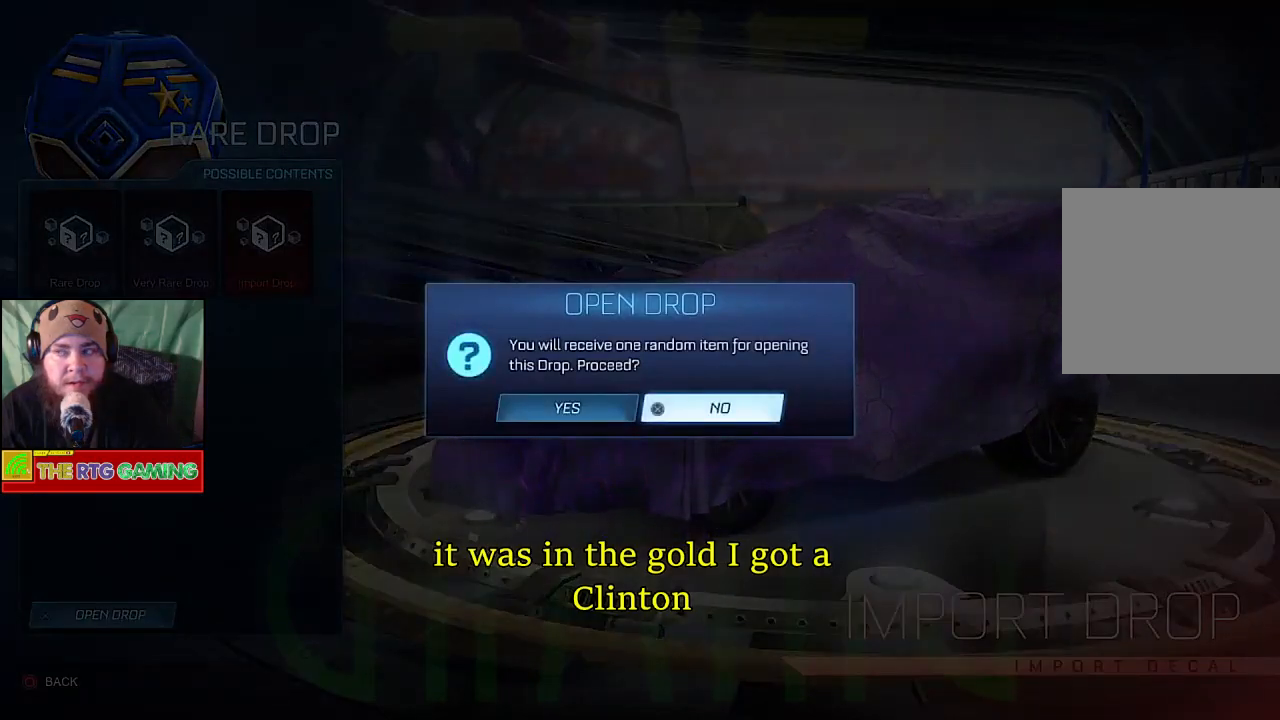
{"buttons": ["CROSS"], "left_stick": "left", "right_stick": "center", "events": [[300, "left_stick", "left"], [467, "CROSS", "down"]]}
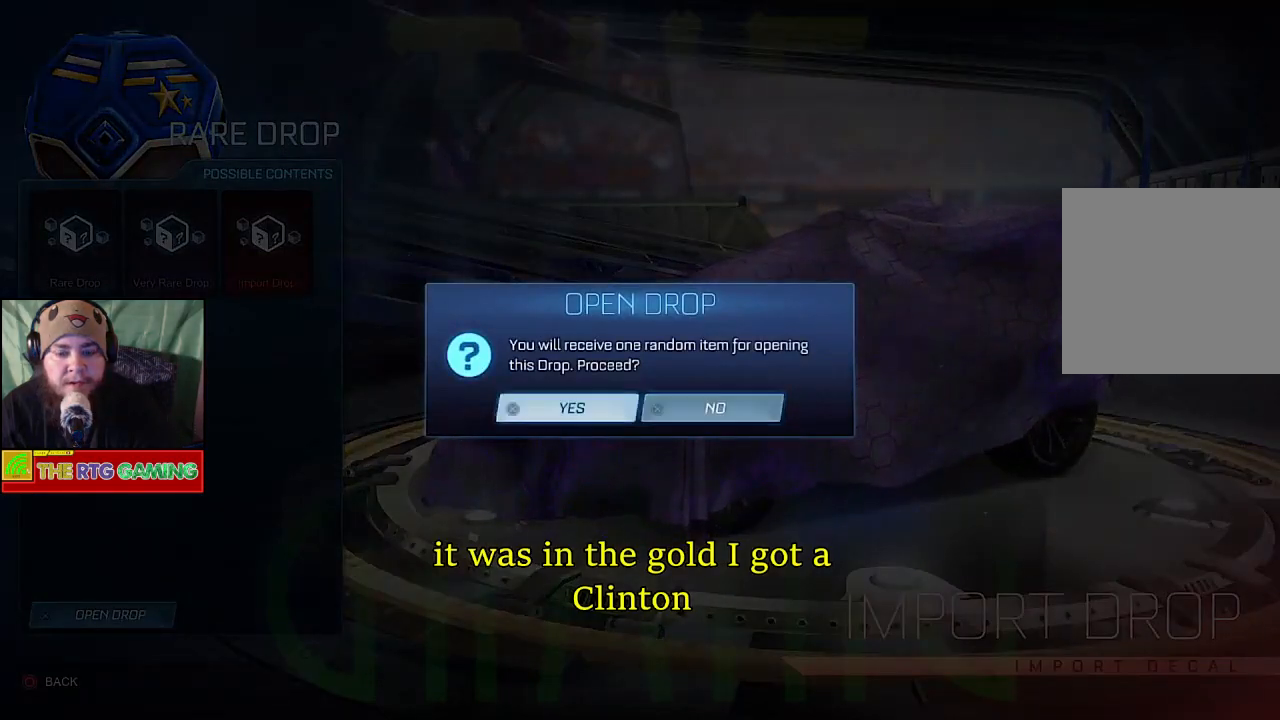
{"buttons": [], "left_stick": "center", "right_stick": "center", "events": [[33, "left_stick", "center"], [167, "CROSS", "up"]]}